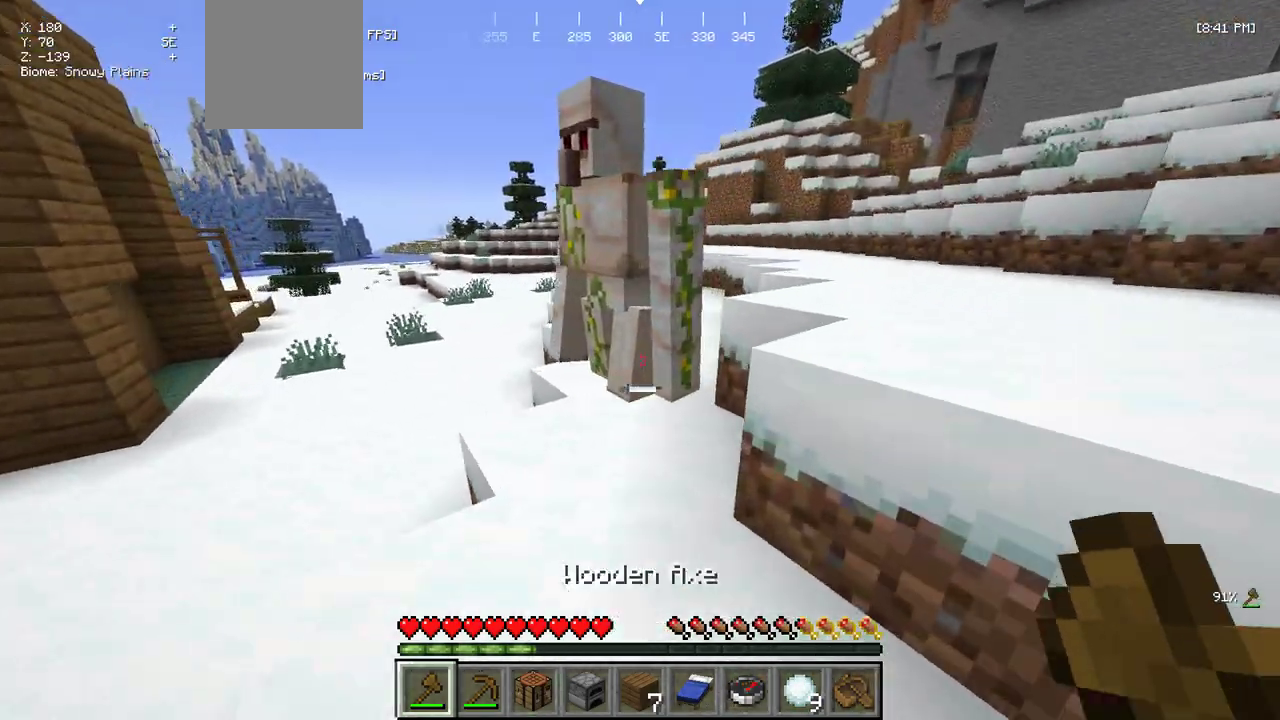
Gameplay with keyboard and mouse; each line is a JSON object with the keys and mouse buttons held at the frame after it. "events" lists presses ("down") and releases ("up") of "a", "d", "s", "w", "mouse_left" and "mouse_right" between this image and that frame as [ms after this image, input, new state], when the widget could be followed in between. "mouse_left", "mouse_right" = the "left", "right" buttons of the "mouse" list. No other keys are recorded. Fast repeated clicks can show as one long hold. Mouse movement is not recorded.
{"keys": ["d", "s"], "mouse": ["left"], "events": [[100, "w", "up"], [117, "a", "up"], [183, "s", "down"], [467, "mouse_left", "down"], [483, "d", "down"]]}
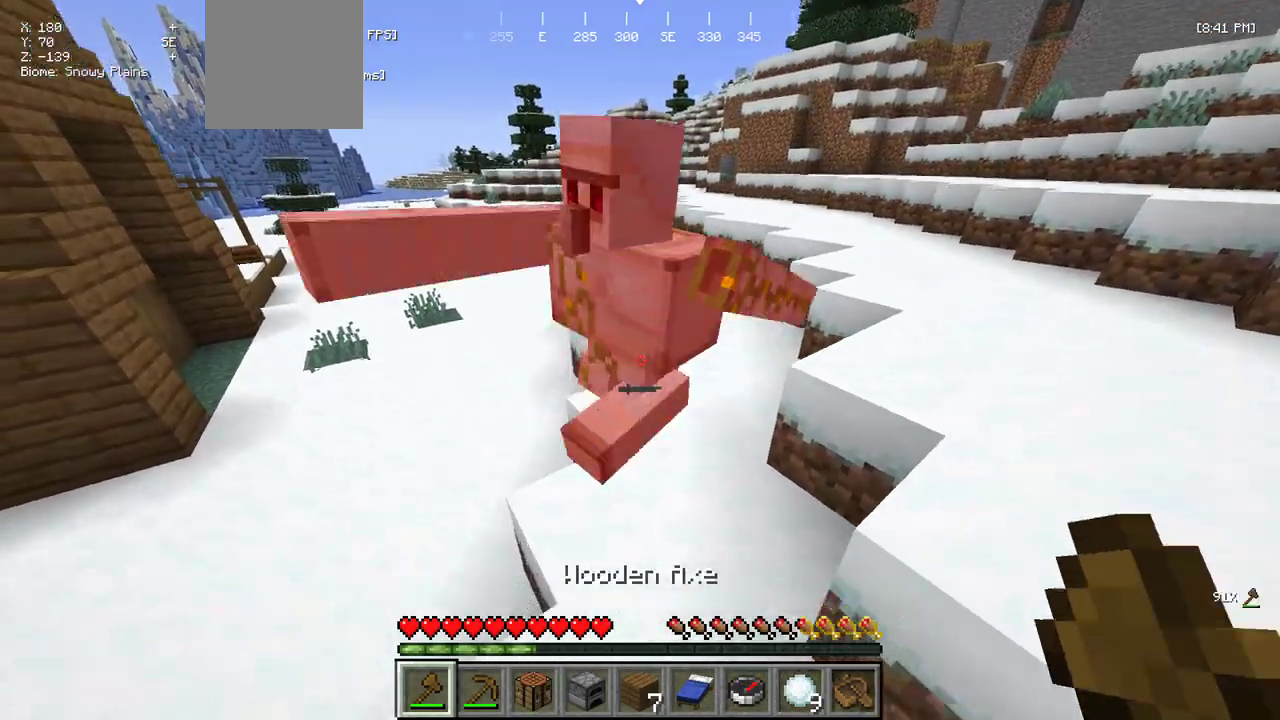
{"keys": ["d", "w"], "mouse": [], "events": [[67, "mouse_left", "up"], [83, "s", "up"], [117, "w", "down"]]}
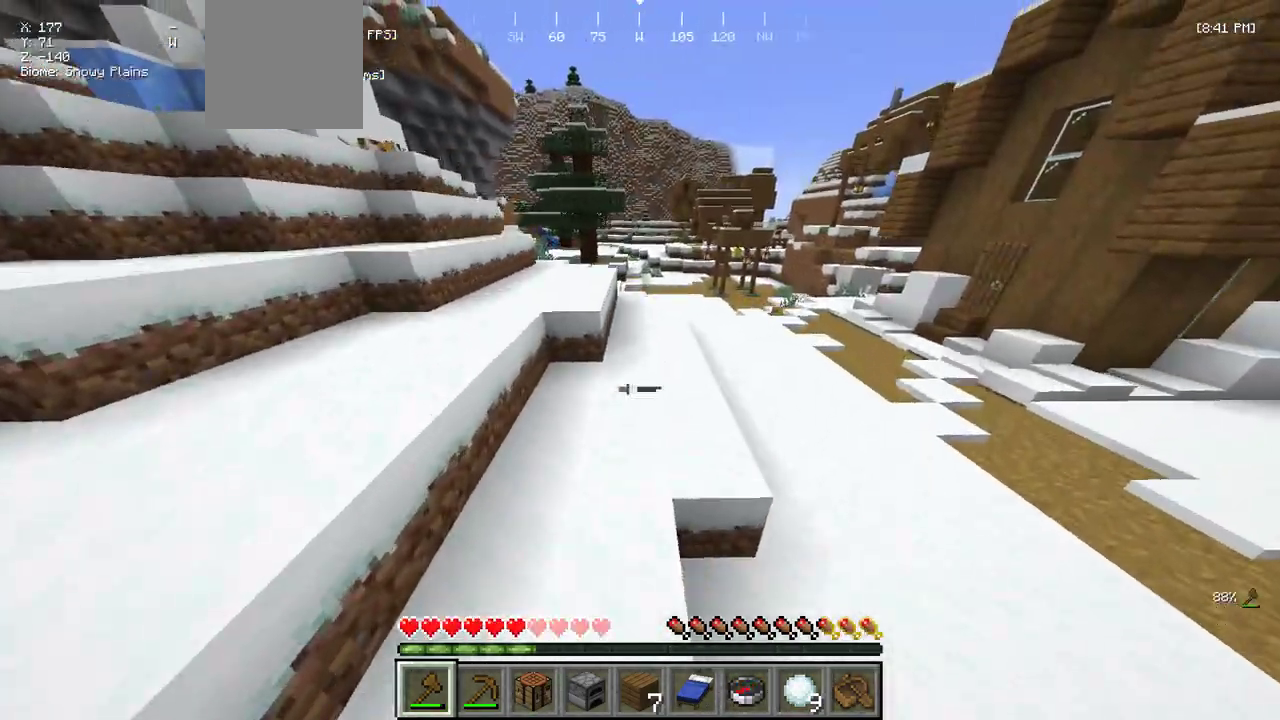
{"keys": ["w"], "mouse": [], "events": [[200, "d", "up"]]}
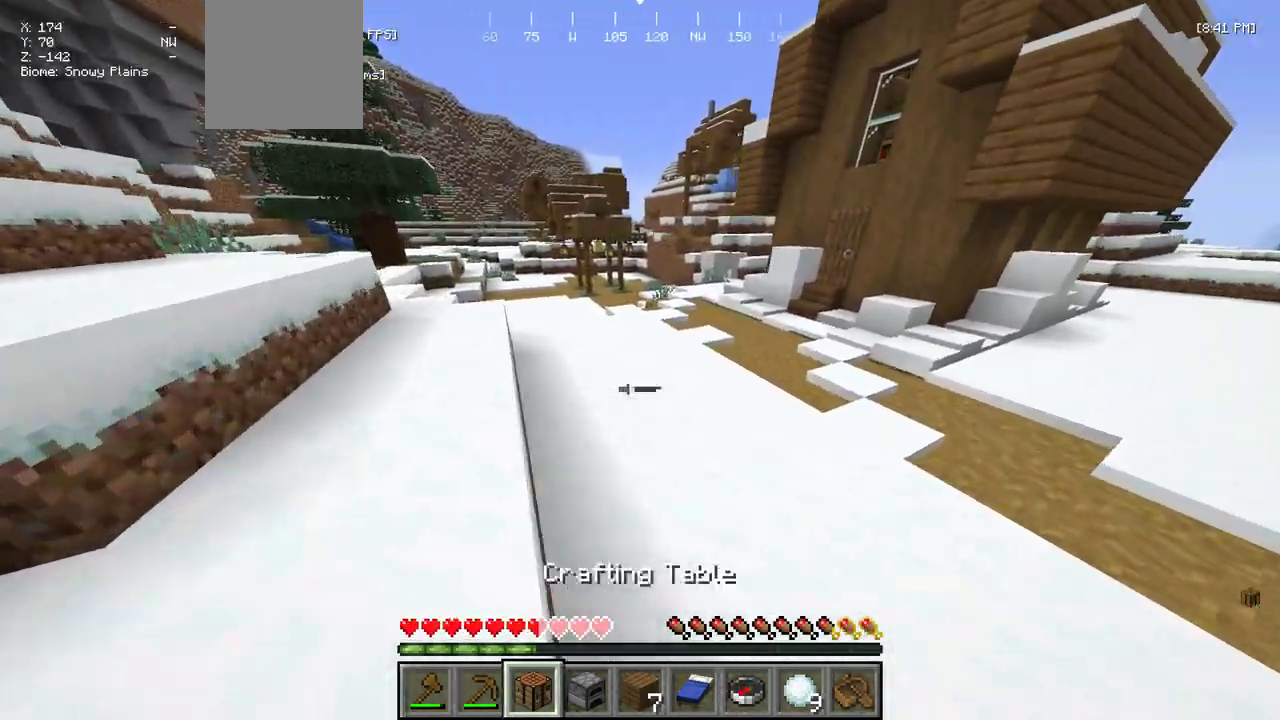
{"keys": ["w"], "mouse": [], "events": []}
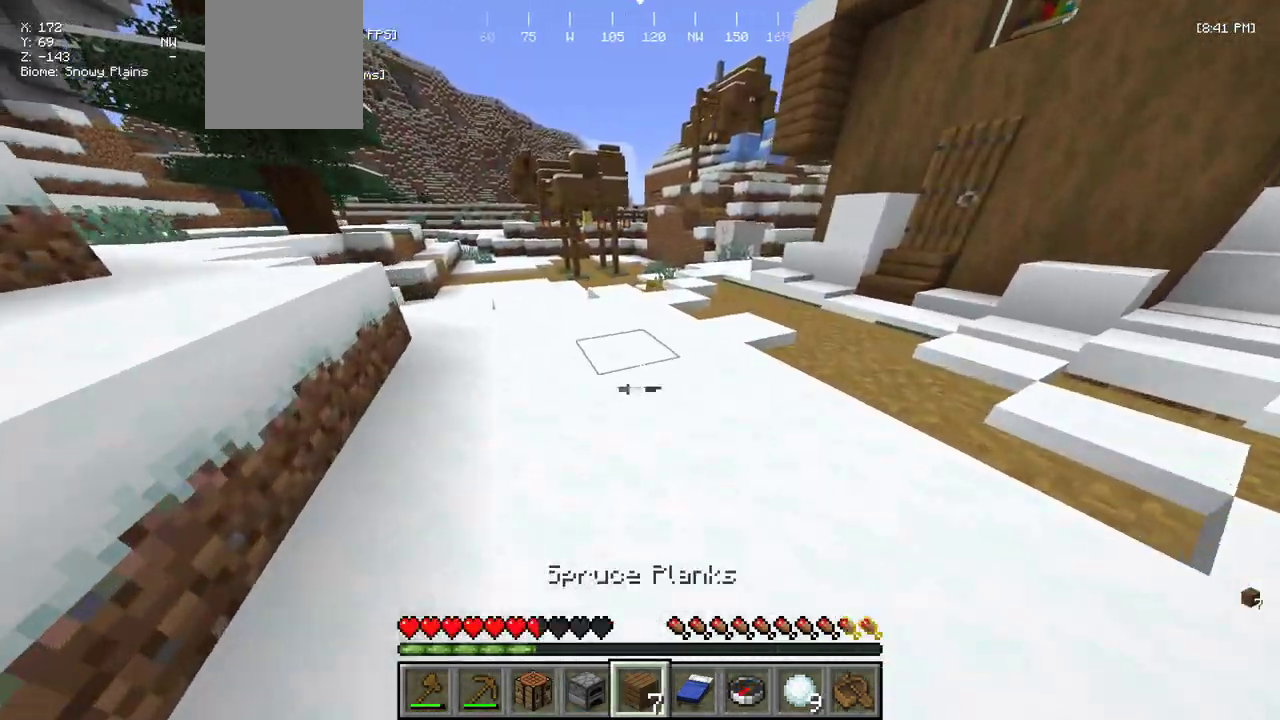
{"keys": [], "mouse": [], "events": [[417, "w", "up"]]}
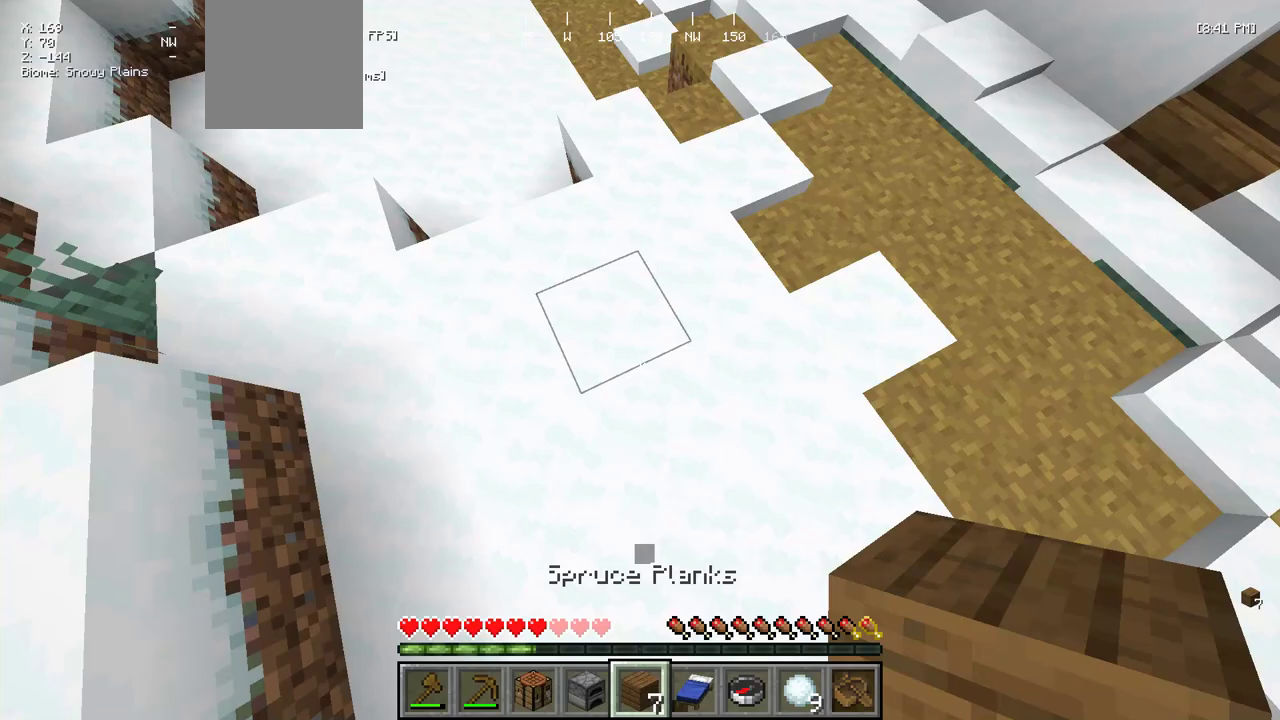
{"keys": [], "mouse": [], "events": [[333, "mouse_right", "down"], [417, "mouse_right", "up"]]}
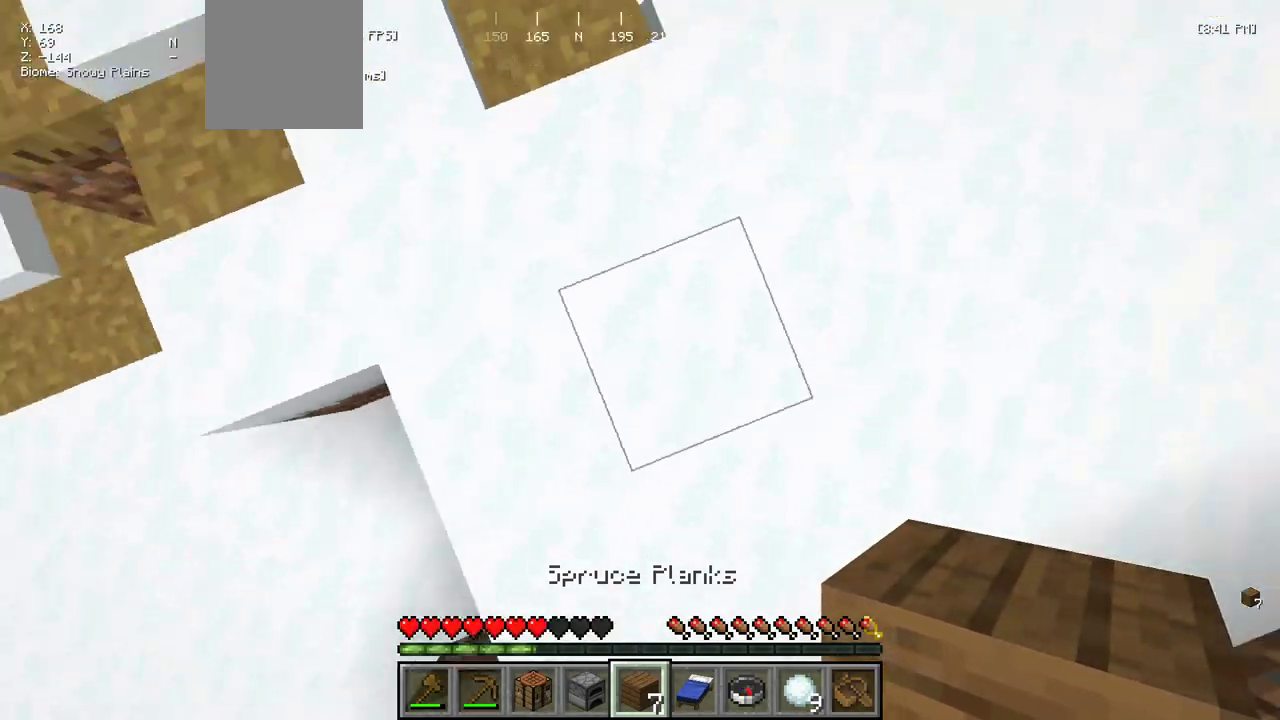
{"keys": [], "mouse": [], "events": [[150, "mouse_right", "down"], [250, "w", "down"], [400, "mouse_right", "up"], [417, "w", "up"]]}
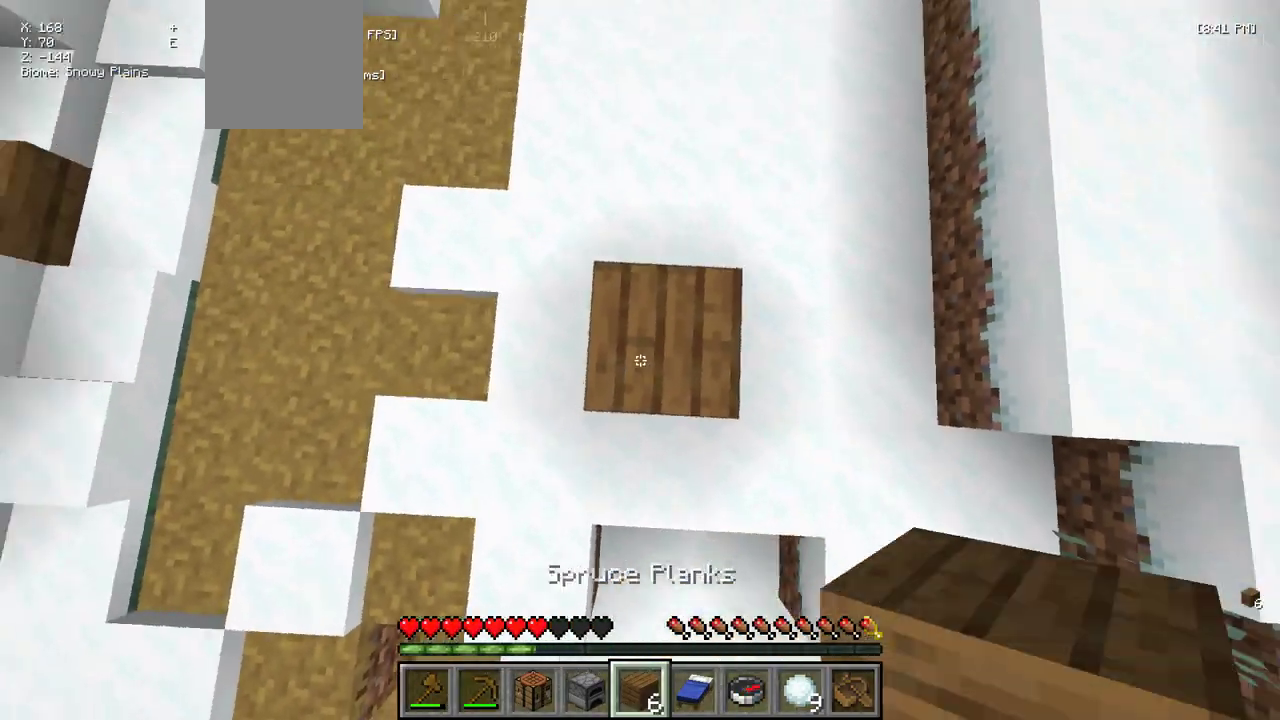
{"keys": [], "mouse": [], "events": [[183, "mouse_right", "down"], [317, "mouse_right", "up"]]}
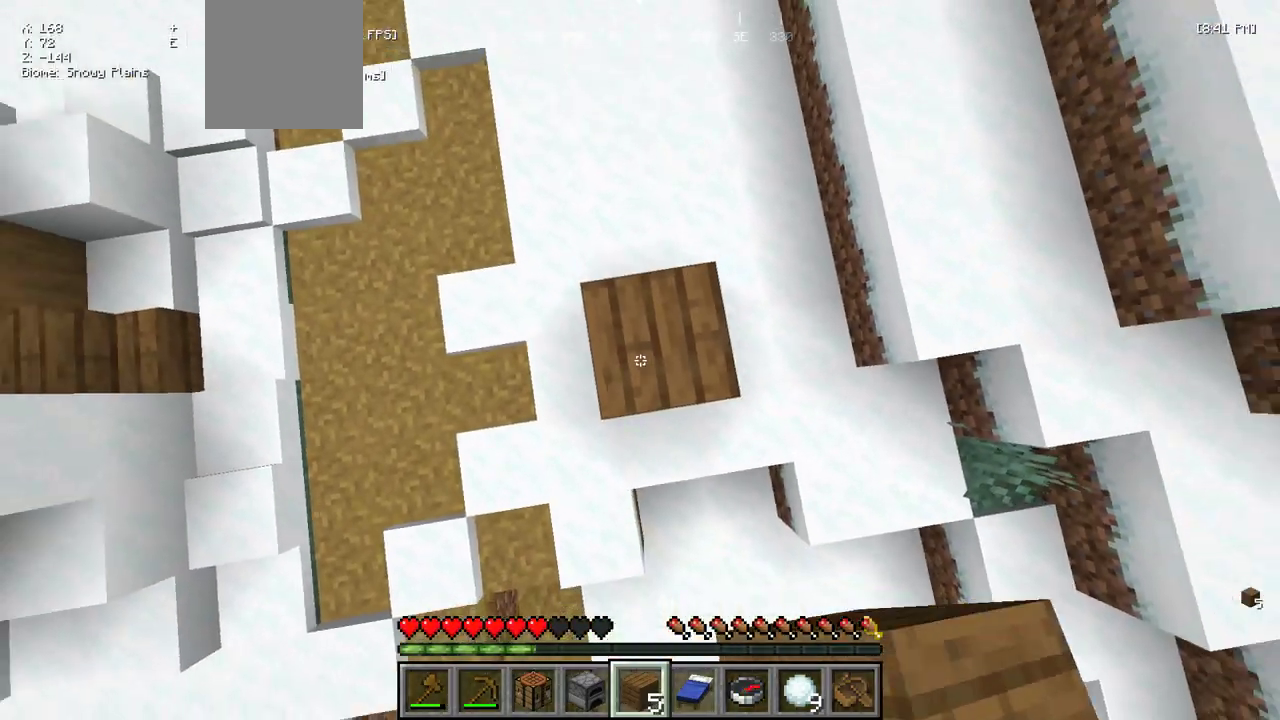
{"keys": [], "mouse": [], "events": [[67, "mouse_right", "down"], [183, "mouse_right", "up"]]}
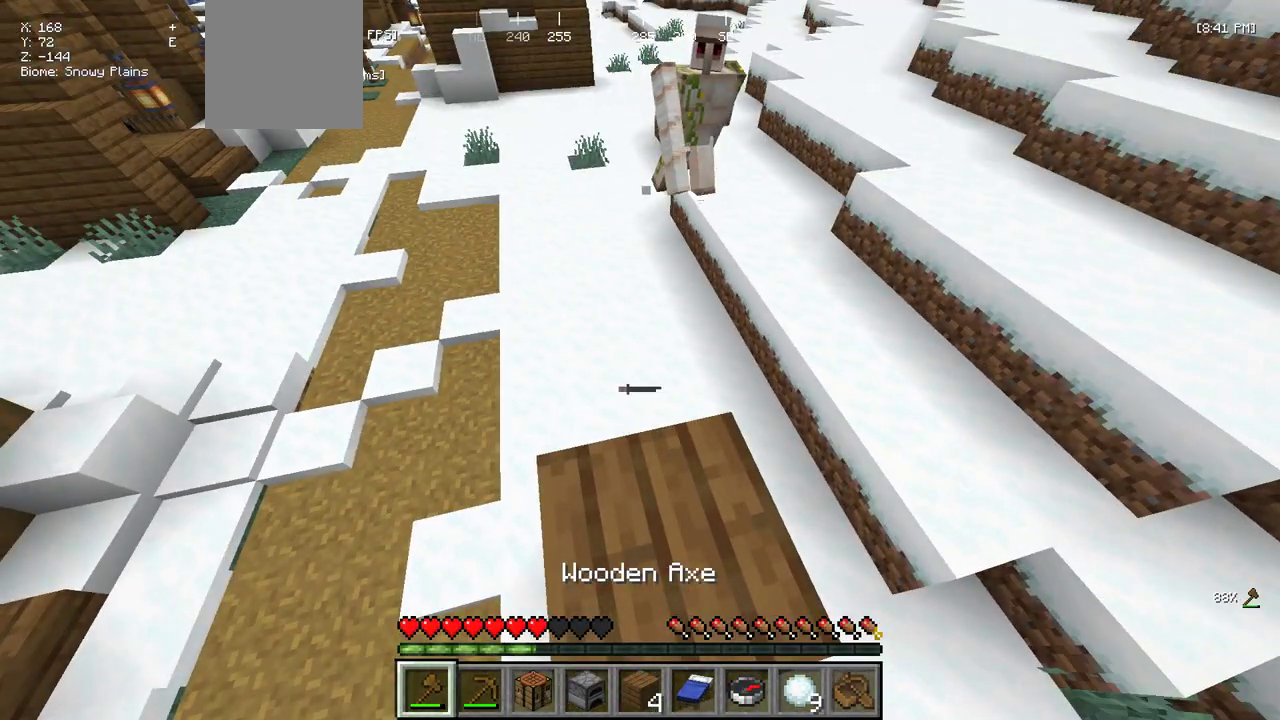
{"keys": [], "mouse": [], "events": [[200, "w", "down"], [267, "w", "up"]]}
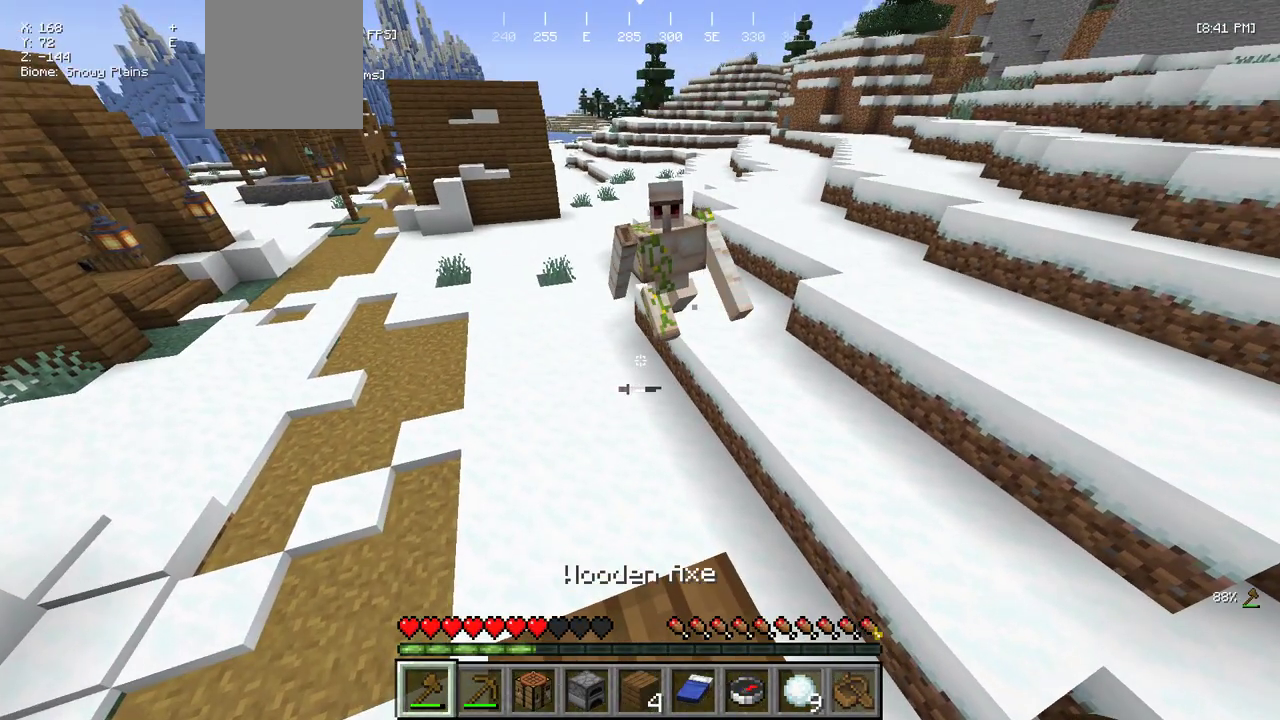
{"keys": [], "mouse": [], "events": [[383, "s", "down"], [467, "s", "up"]]}
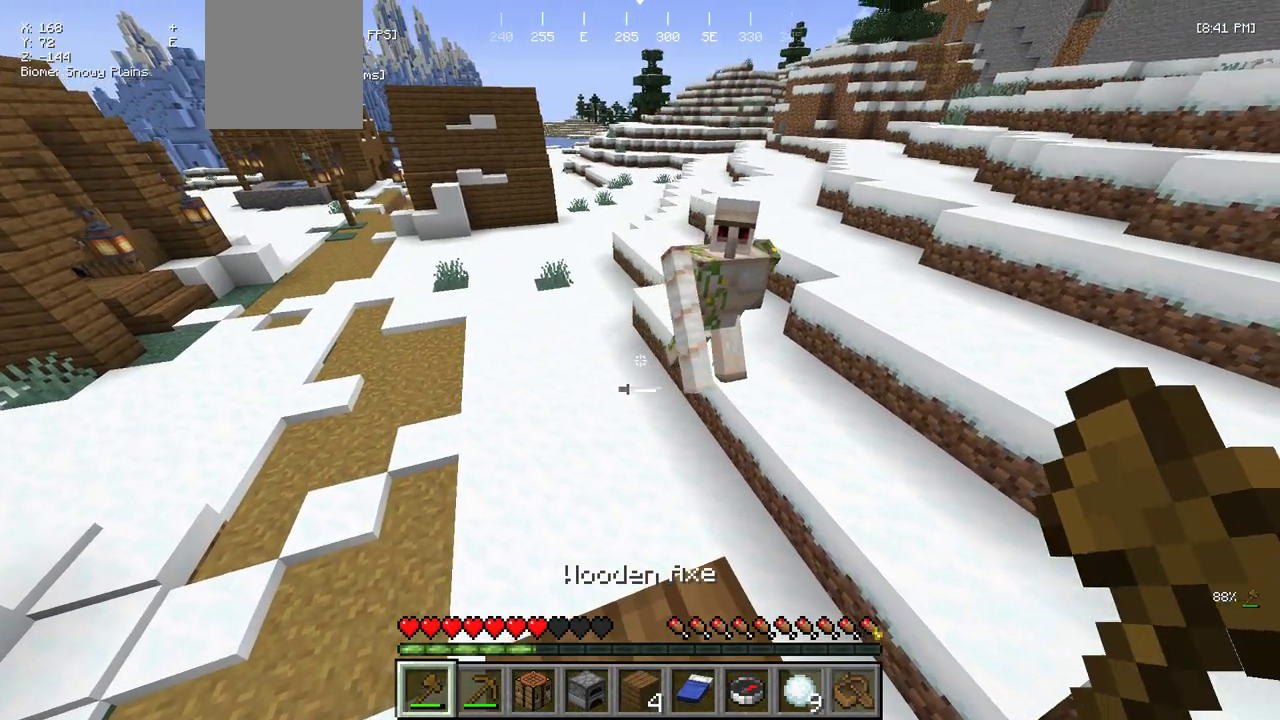
{"keys": [], "mouse": [], "events": []}
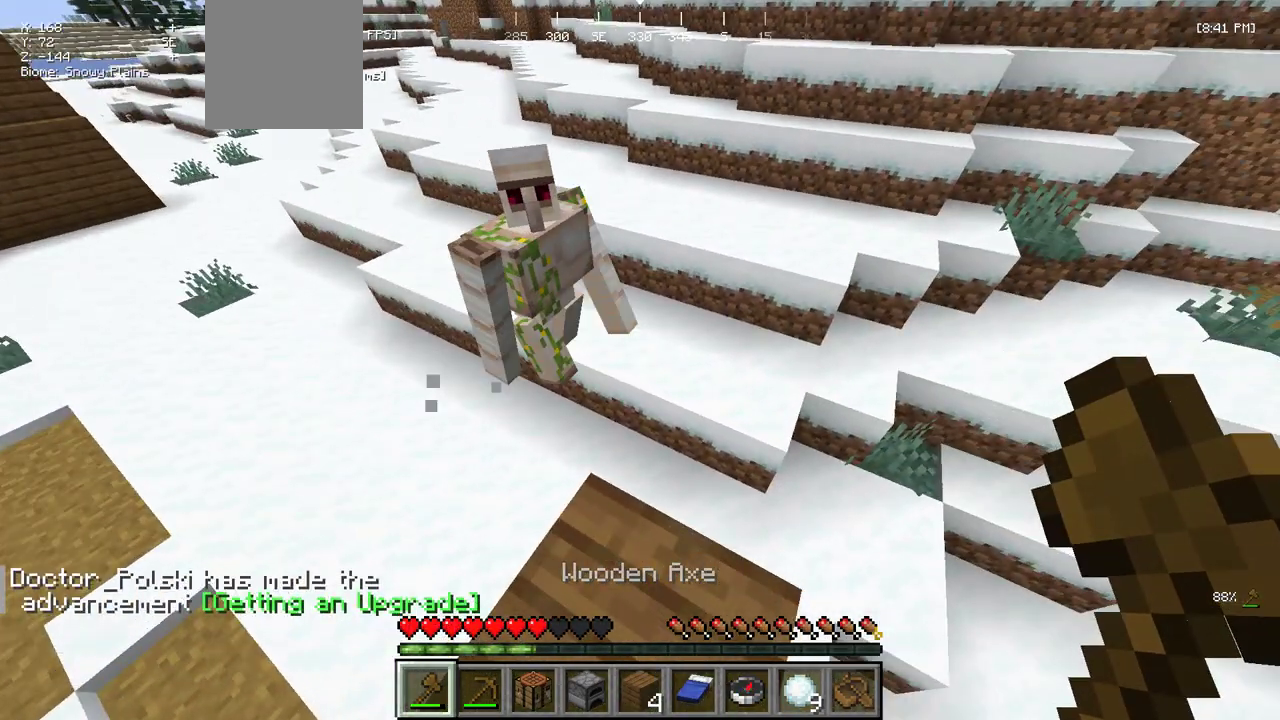
{"keys": [], "mouse": [], "events": [[233, "s", "down"], [350, "s", "up"]]}
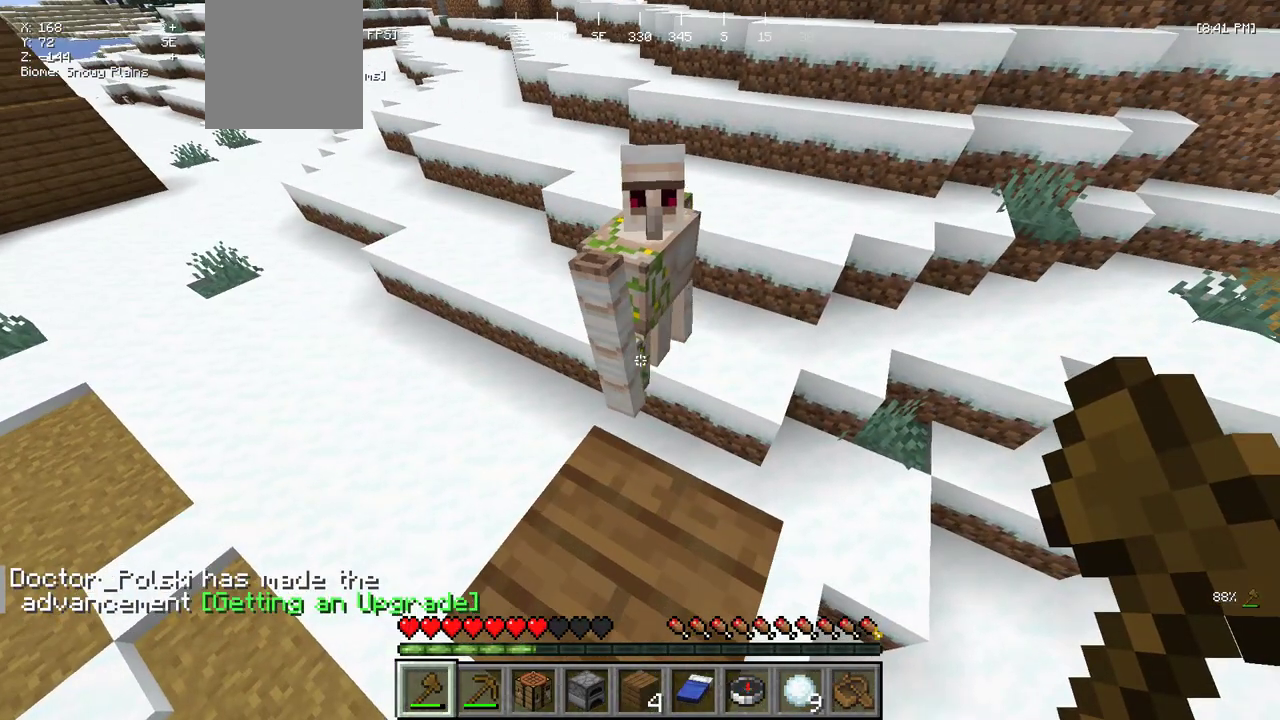
{"keys": ["s"], "mouse": [], "events": [[483, "s", "down"]]}
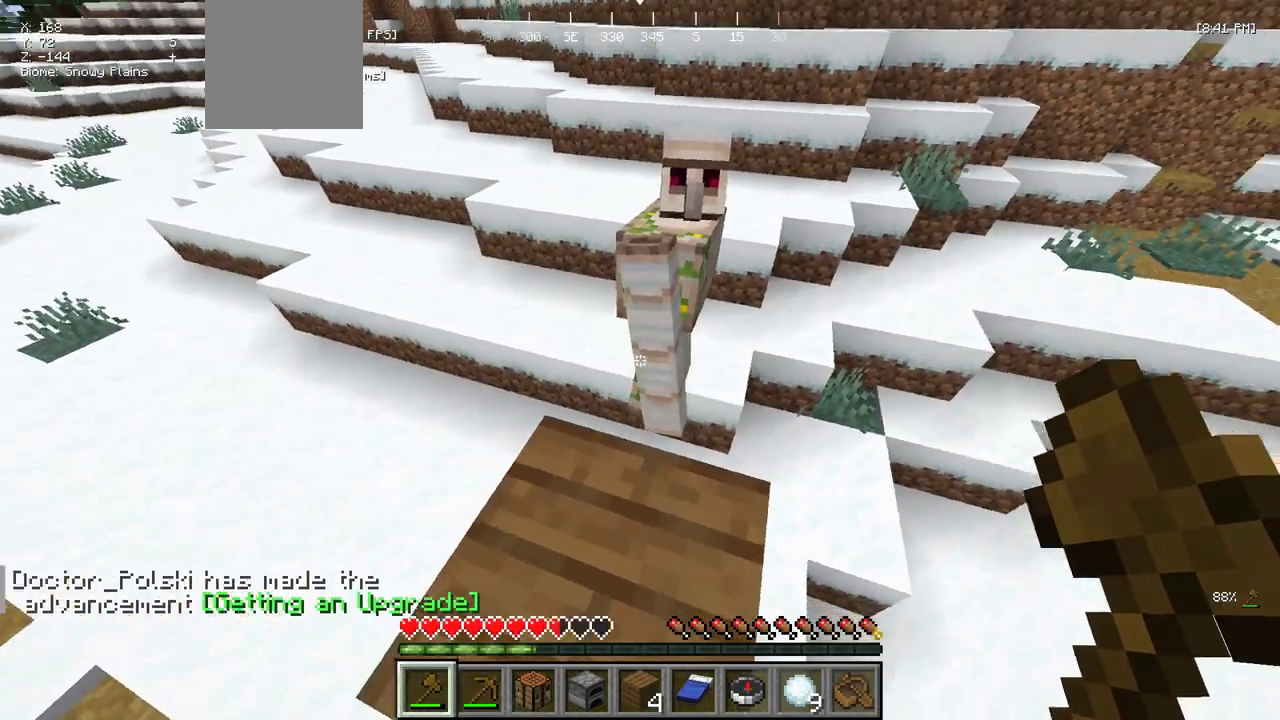
{"keys": [], "mouse": [], "events": [[417, "s", "up"]]}
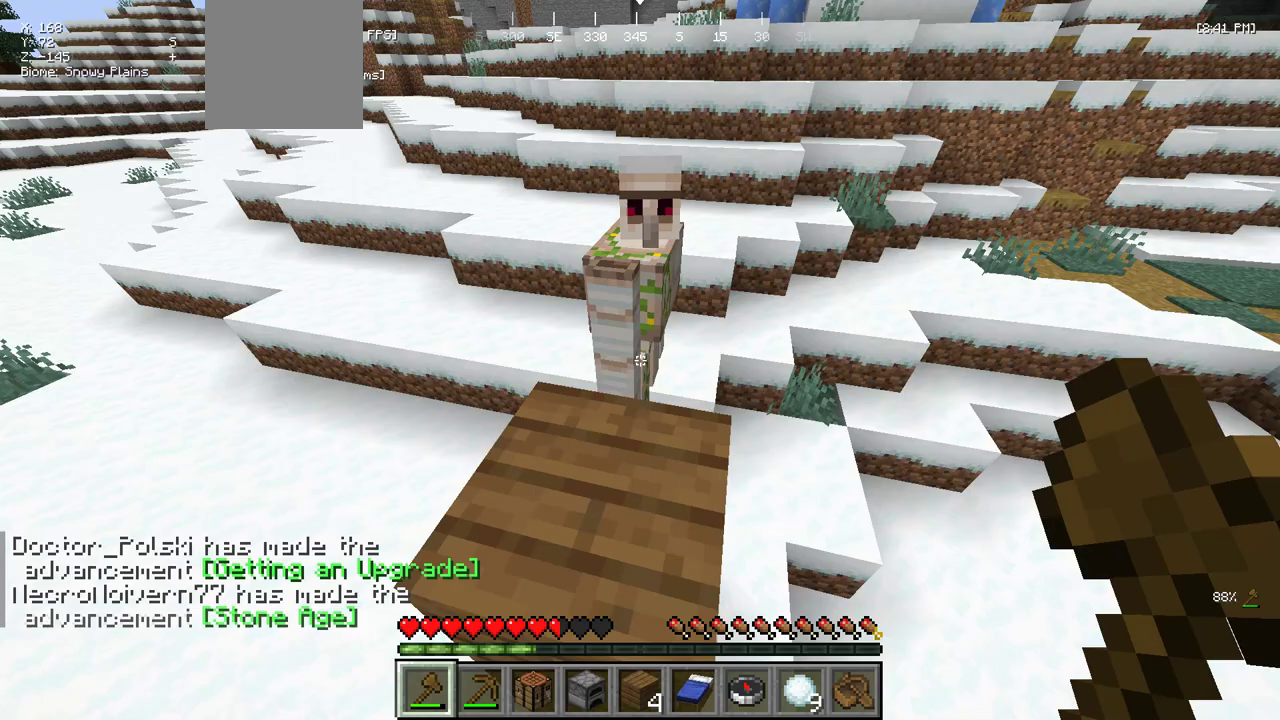
{"keys": ["w"], "mouse": [], "events": [[133, "w", "down"]]}
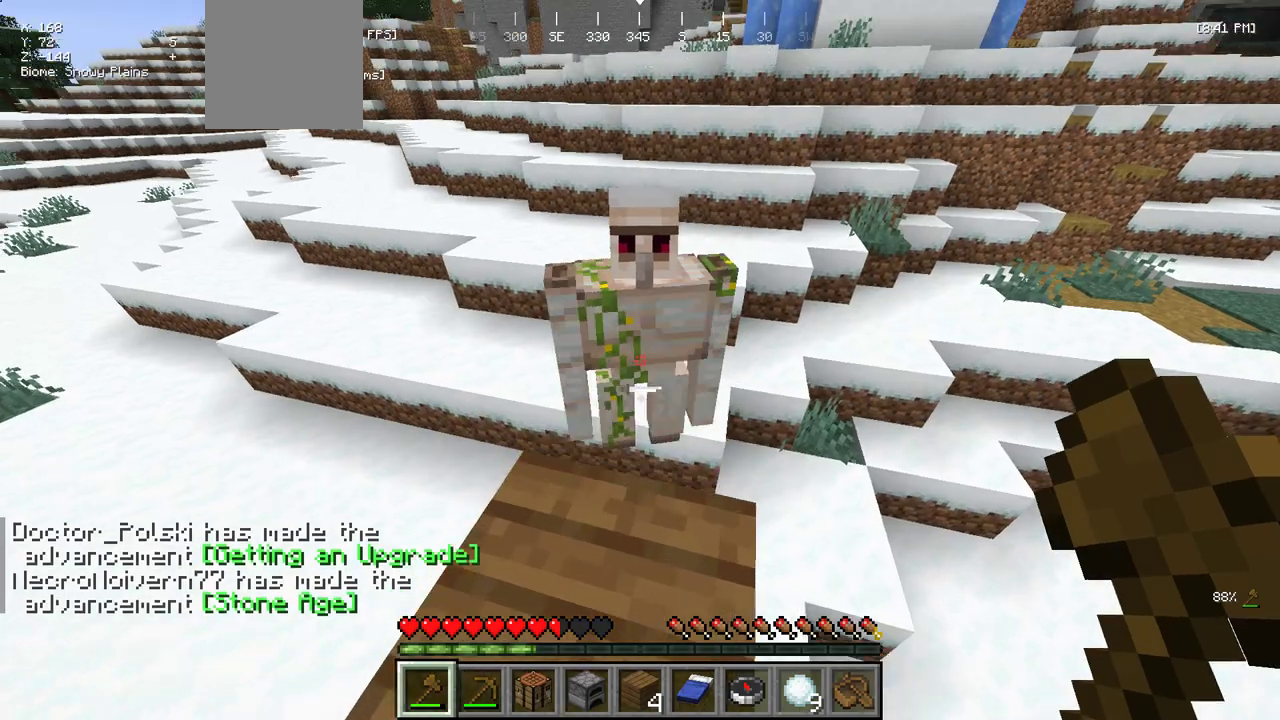
{"keys": ["s"], "mouse": [], "events": [[150, "mouse_left", "down"], [167, "w", "up"], [250, "mouse_left", "up"], [317, "s", "down"]]}
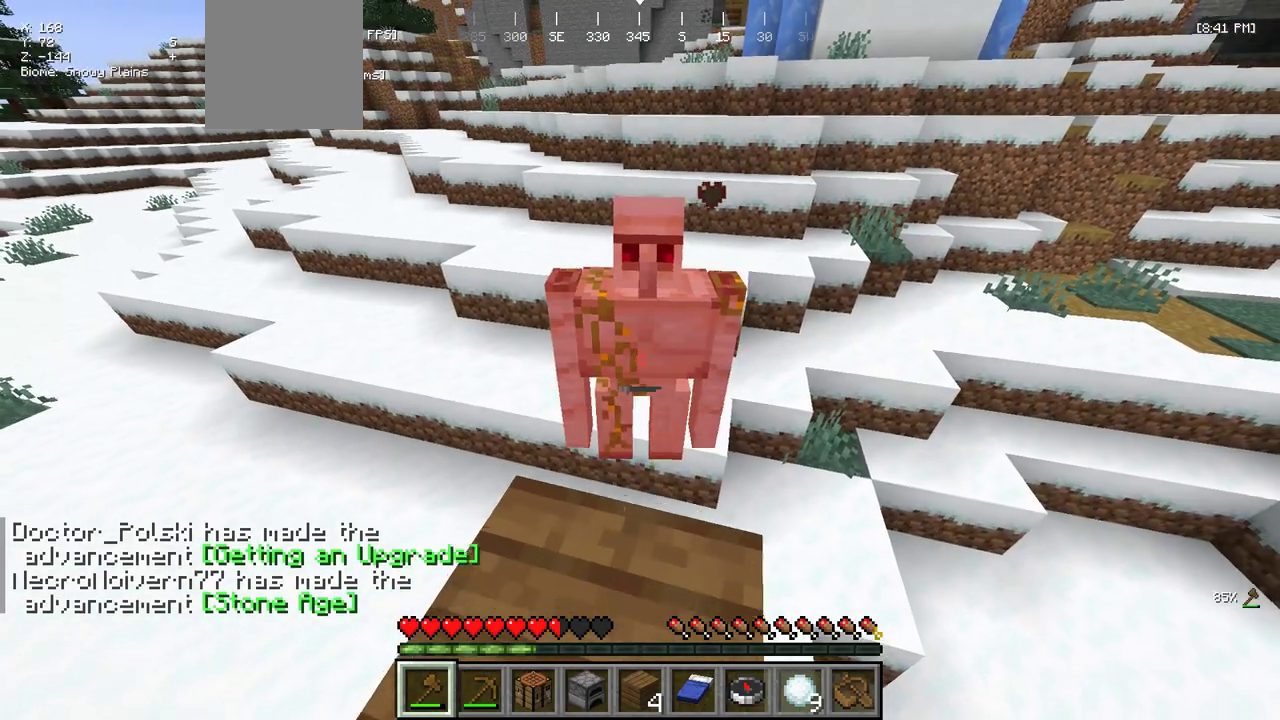
{"keys": ["s"], "mouse": [], "events": []}
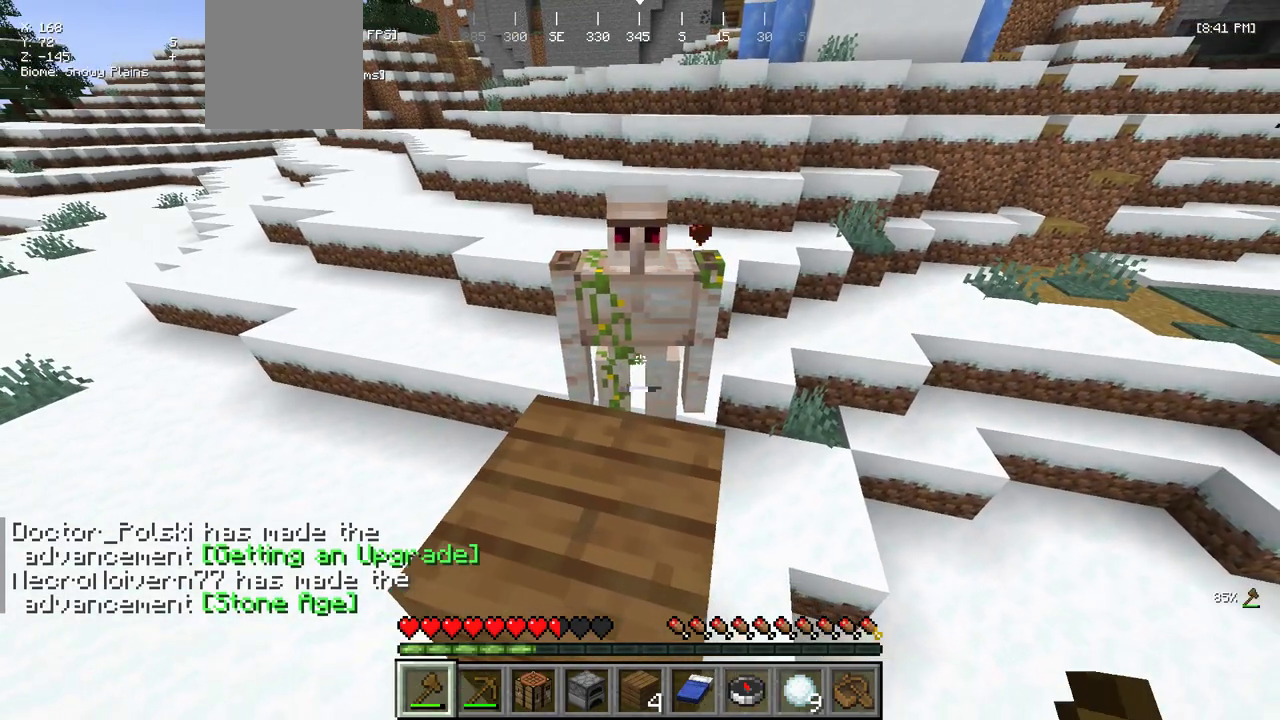
{"keys": ["w"], "mouse": [], "events": [[100, "s", "up"], [200, "w", "down"]]}
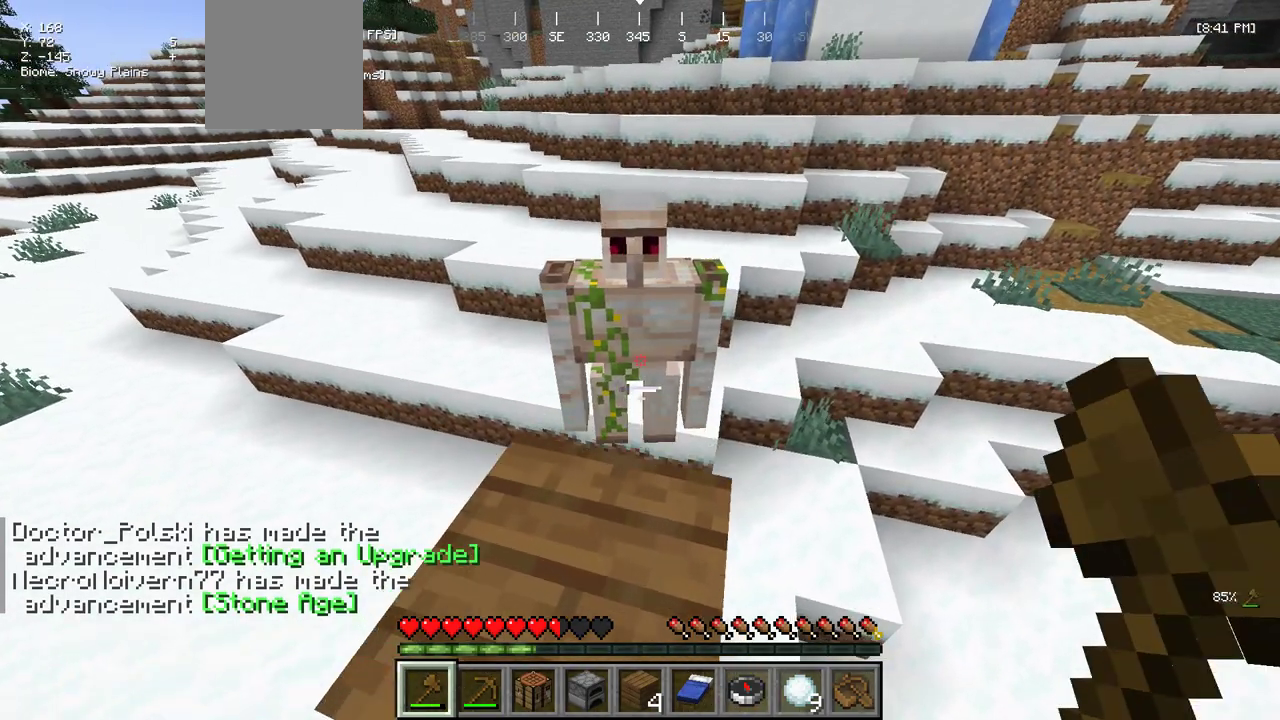
{"keys": ["s"], "mouse": [], "events": [[233, "mouse_left", "down"], [300, "w", "up"], [350, "mouse_left", "up"], [383, "s", "down"]]}
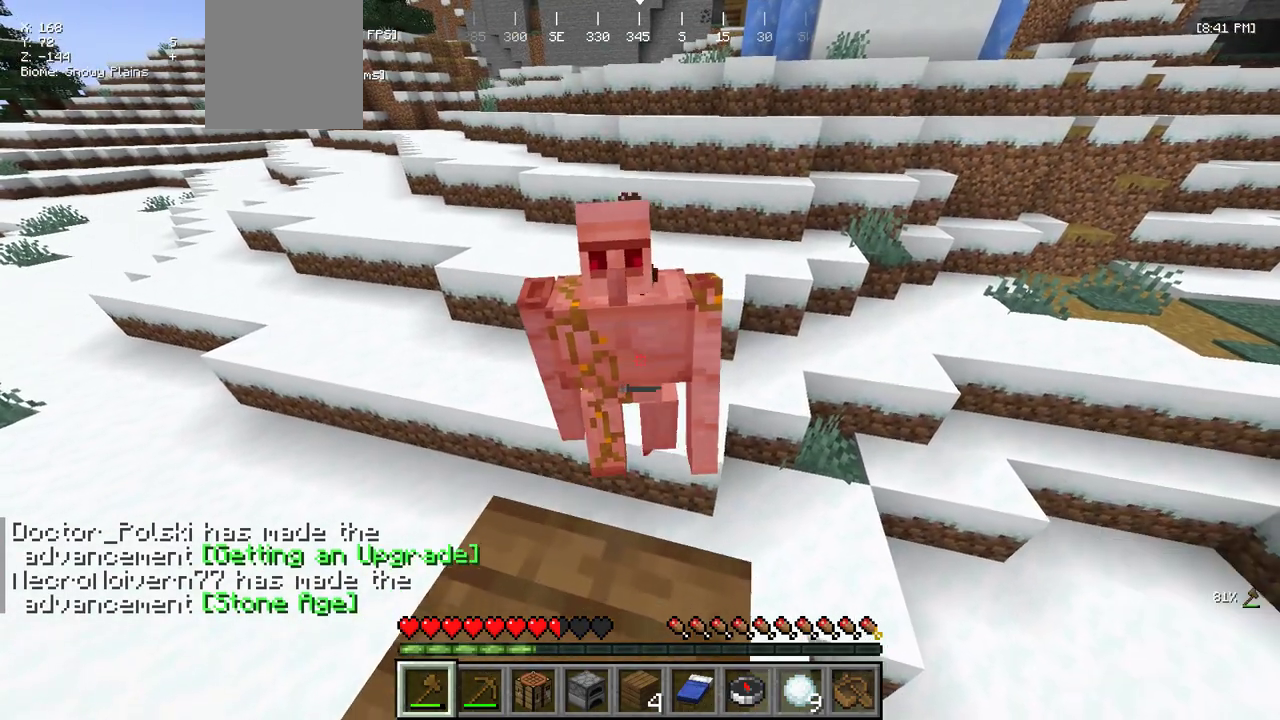
{"keys": [], "mouse": [], "events": [[483, "s", "up"]]}
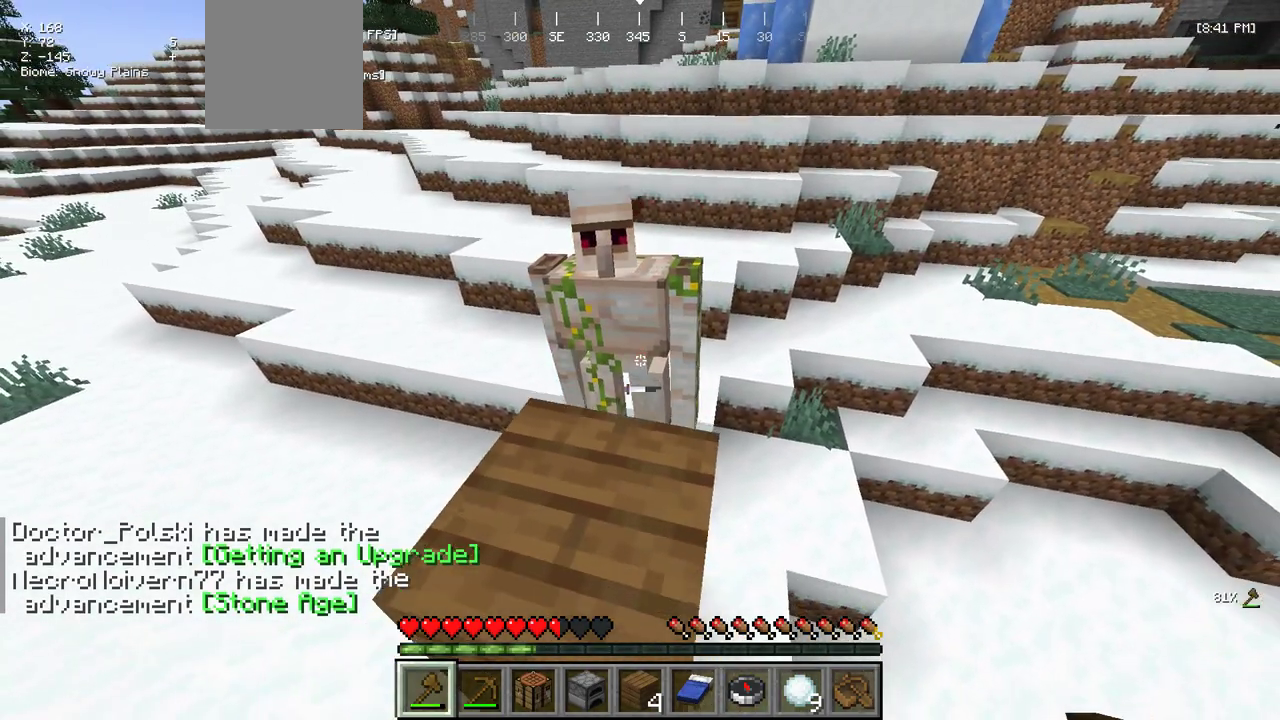
{"keys": ["w"], "mouse": [], "events": [[183, "w", "down"]]}
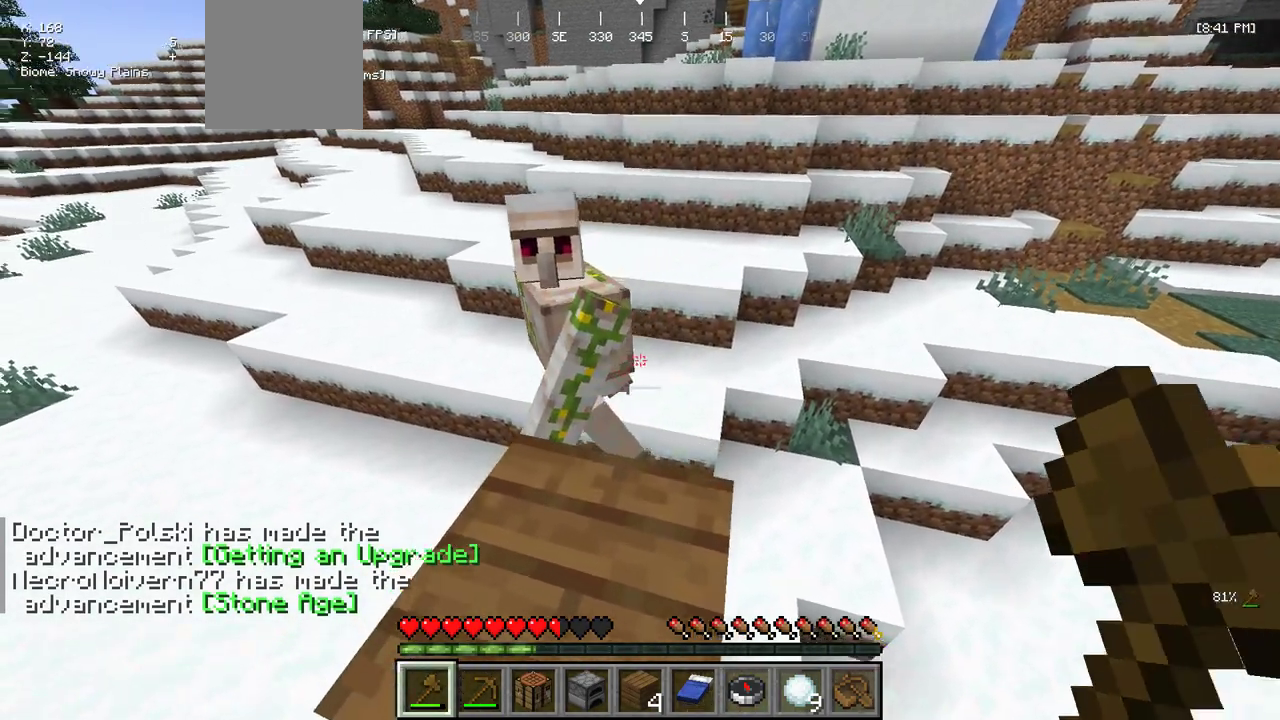
{"keys": [], "mouse": [], "events": [[150, "mouse_left", "down"], [283, "w", "up"], [317, "mouse_left", "up"], [367, "s", "down"], [467, "s", "up"]]}
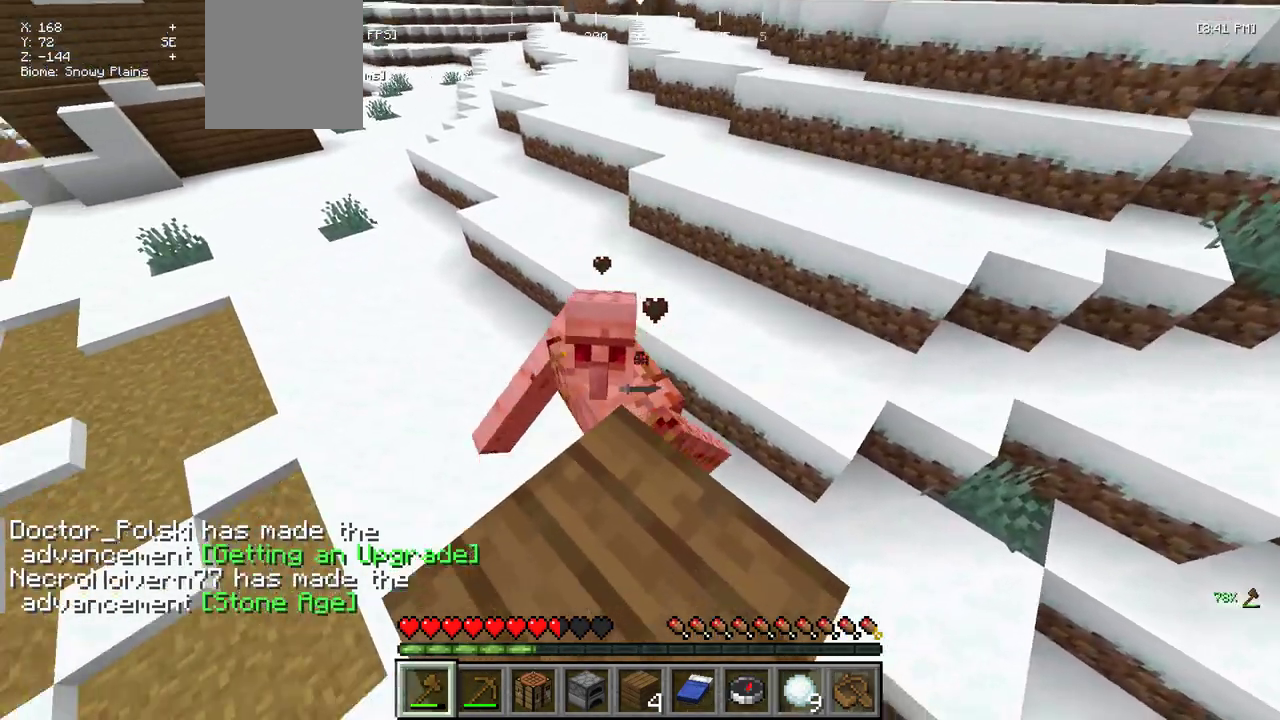
{"keys": [], "mouse": [], "events": [[50, "w", "down"], [250, "w", "up"]]}
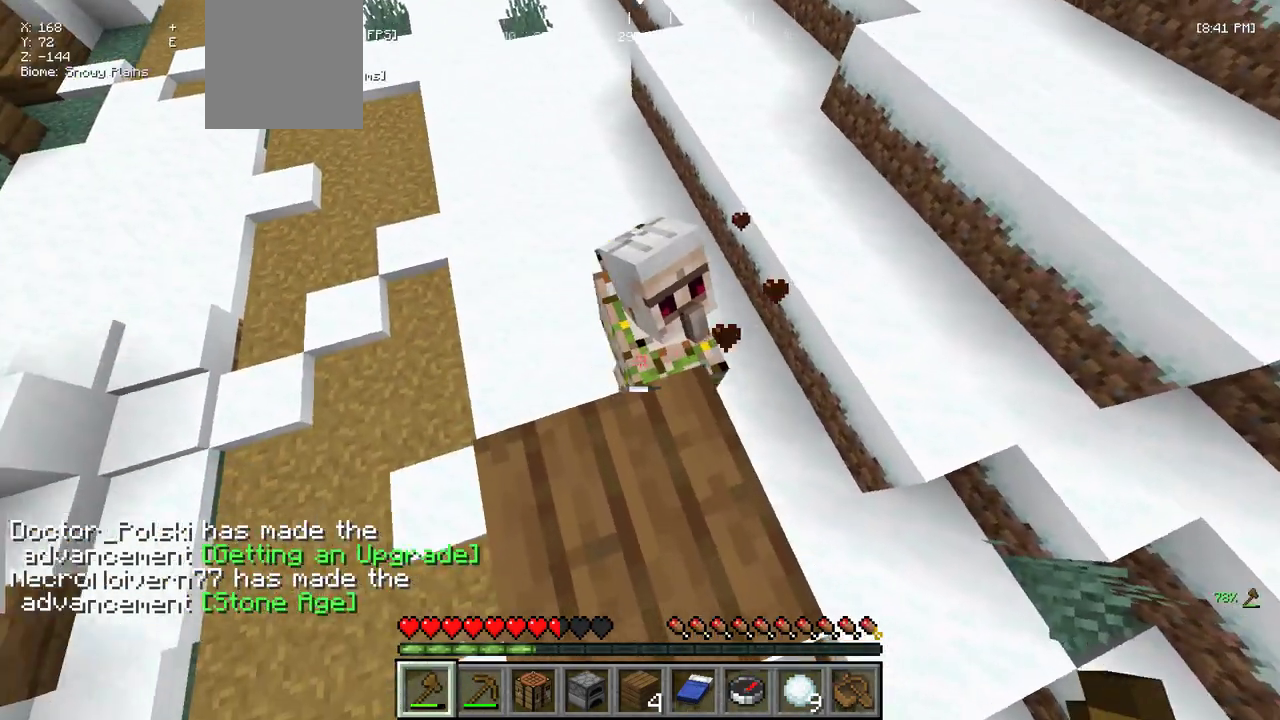
{"keys": [], "mouse": [], "events": []}
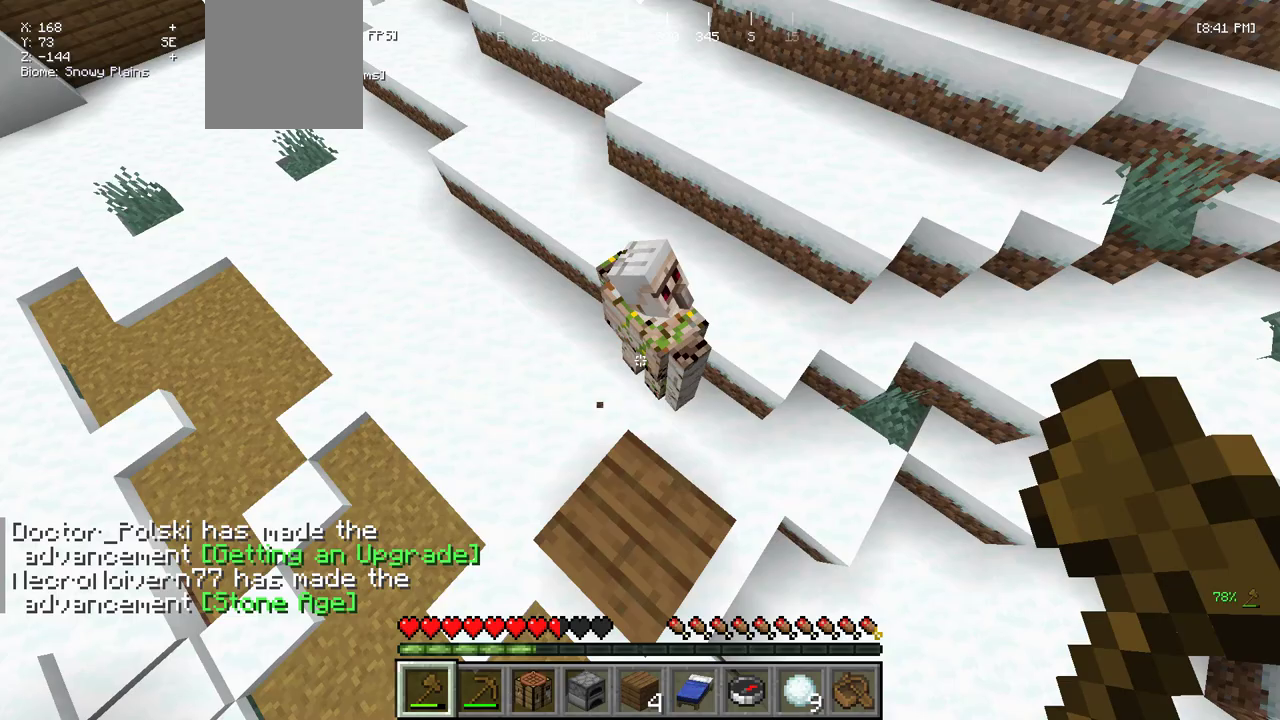
{"keys": ["s"], "mouse": []}
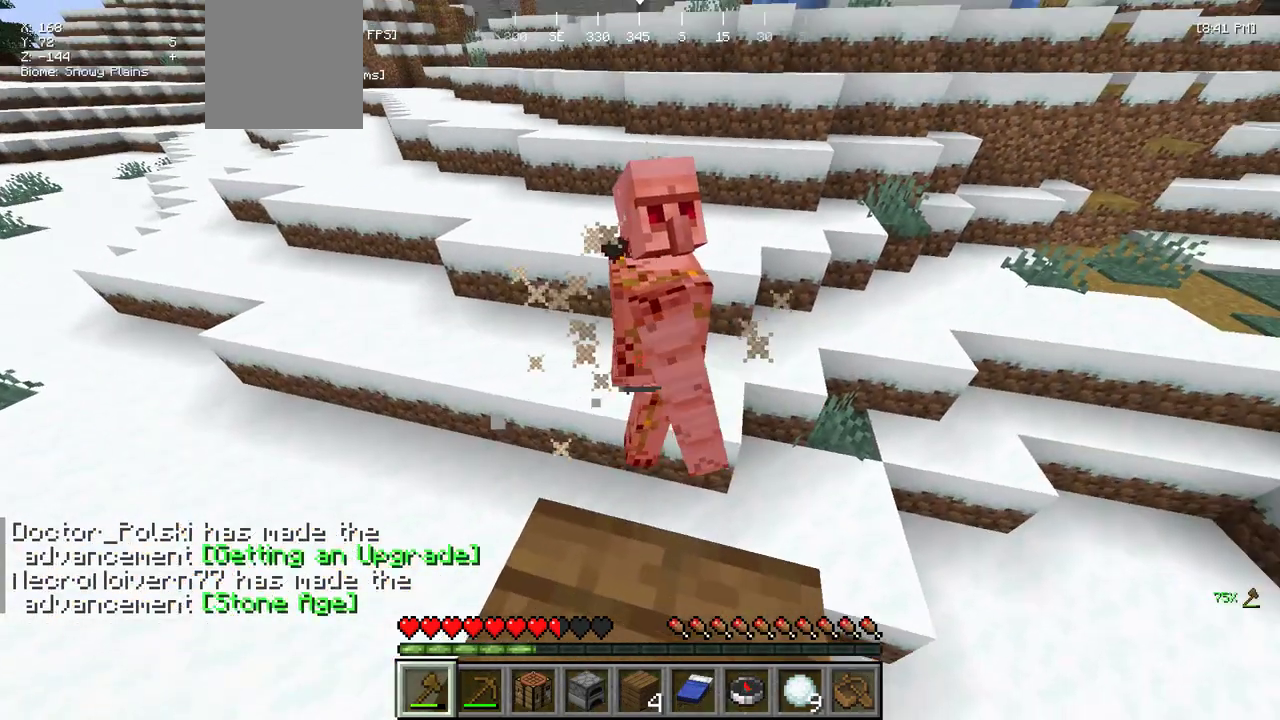
{"keys": [], "mouse": [], "events": [[400, "s", "up"]]}
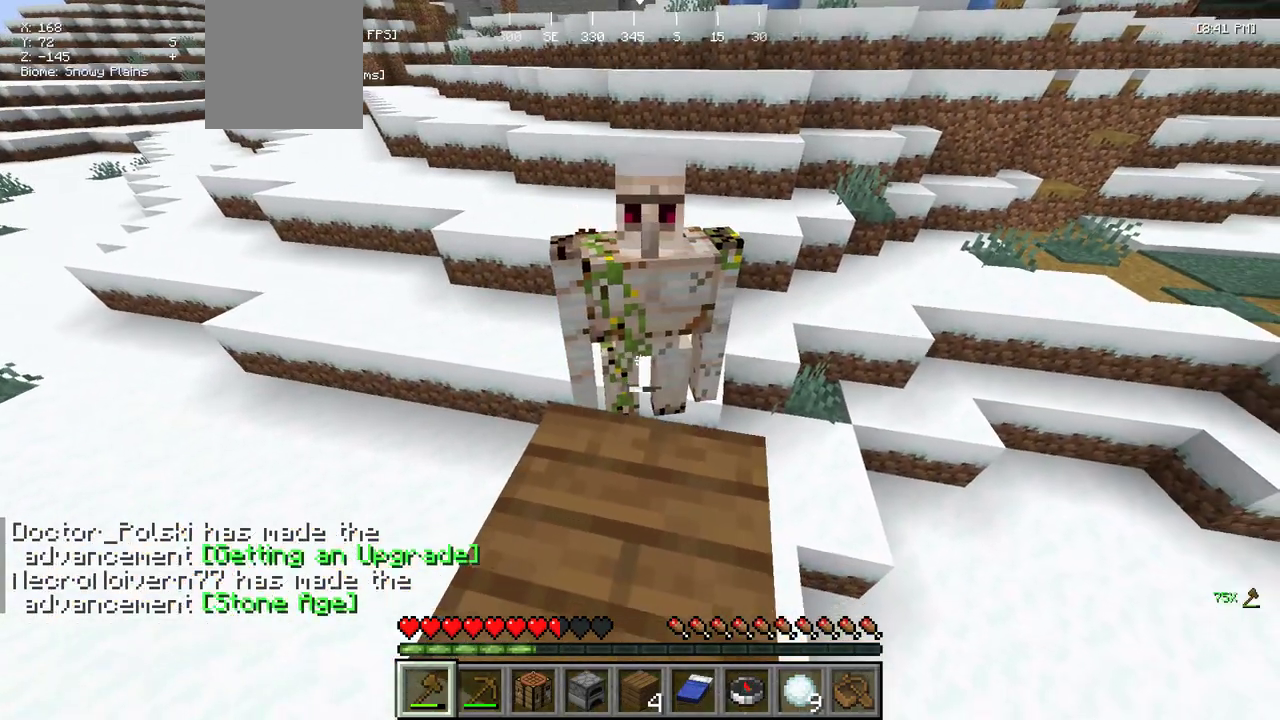
{"keys": [], "mouse": [], "events": [[83, "w", "down"], [217, "w", "up"]]}
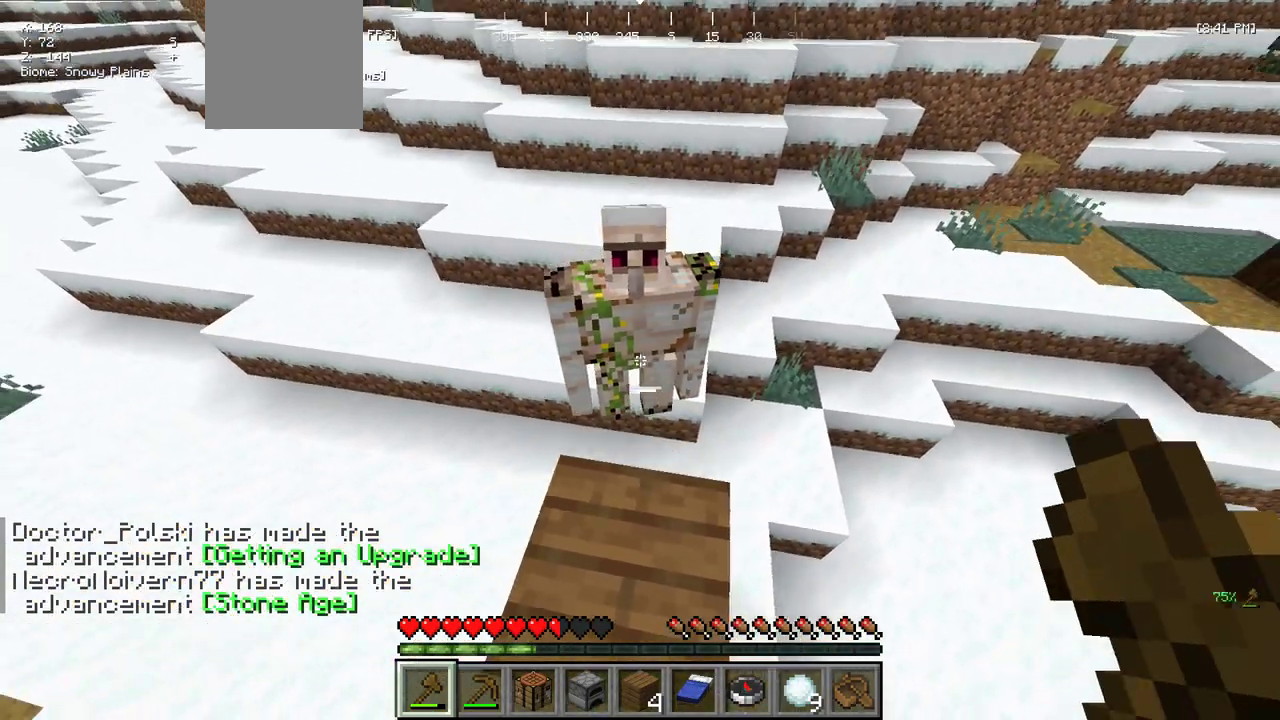
{"keys": [], "mouse": [], "events": [[383, "mouse_left", "down"], [483, "mouse_left", "up"]]}
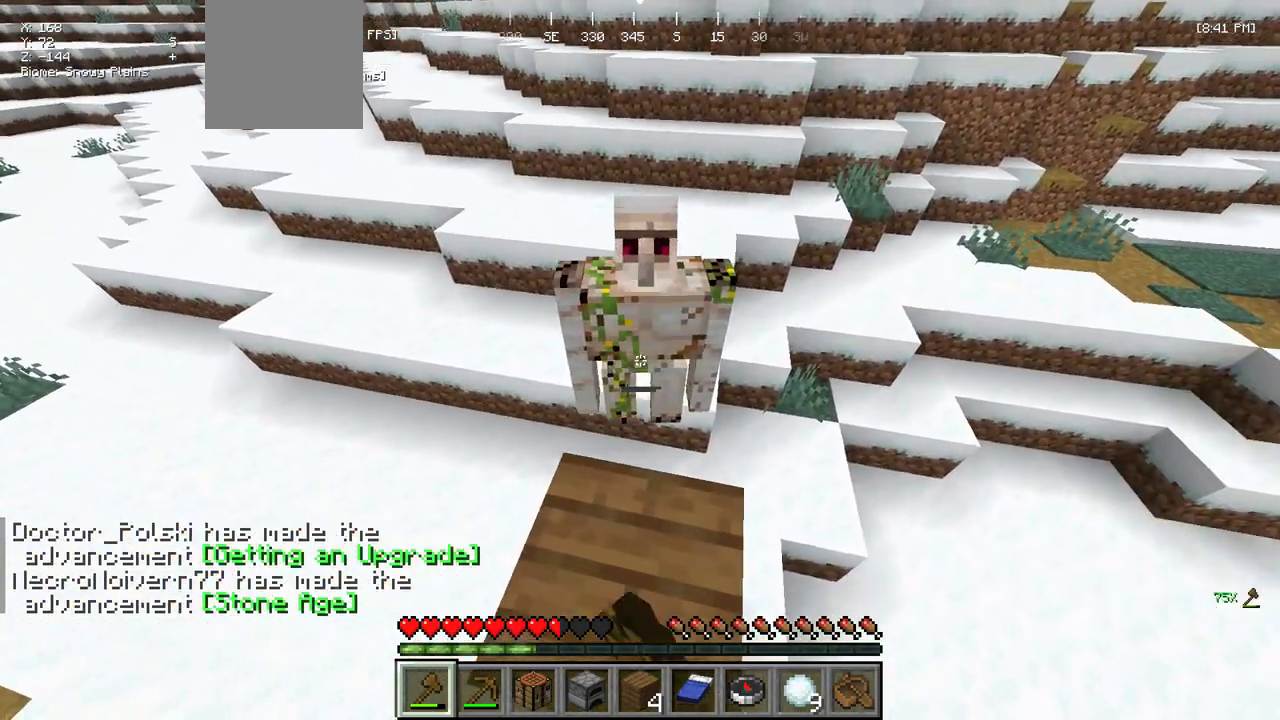
{"keys": [], "mouse": [], "events": [[183, "w", "down"], [283, "w", "up"]]}
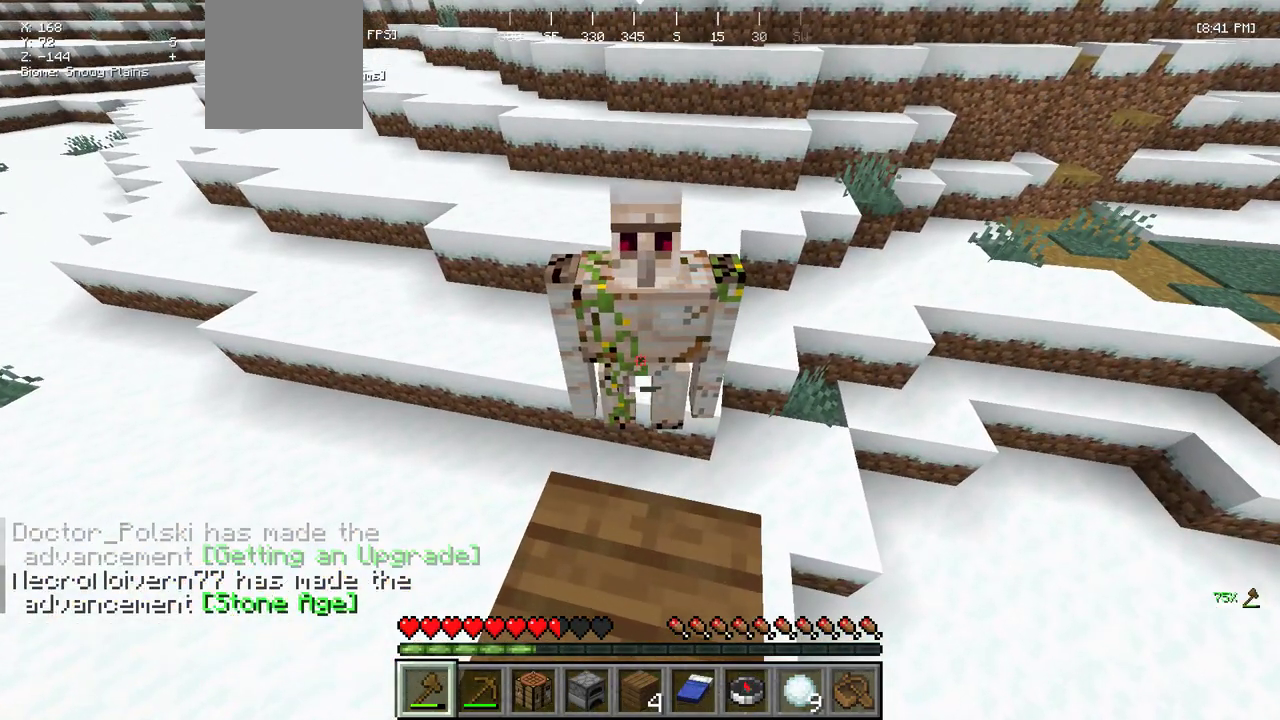
{"keys": [], "mouse": [], "events": []}